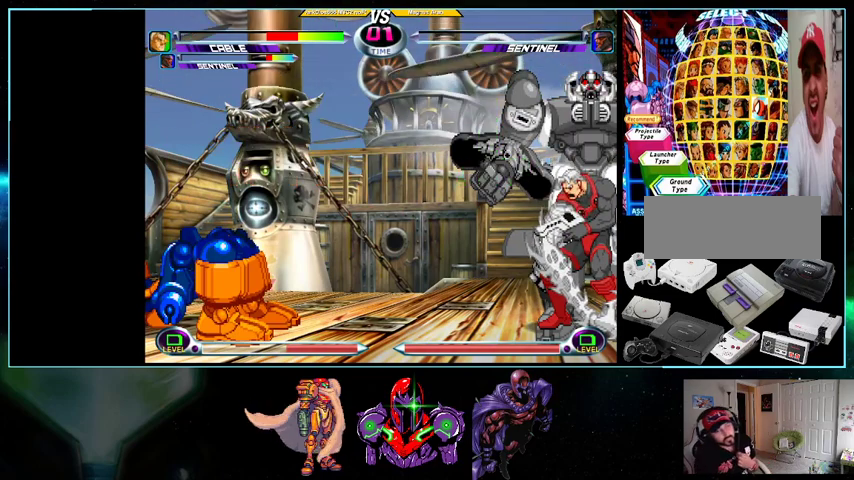
Gameplay with a controller (Nintendo layout); each line is a JSON object with the inputs held at the frame after it. "events" lists button and stick changes between this image and that frame as [ms after this image, input, new state], when the widget could be followed in between. Not read: L3 R3.
{"buttons": [], "events": [[267, "A", "up"]]}
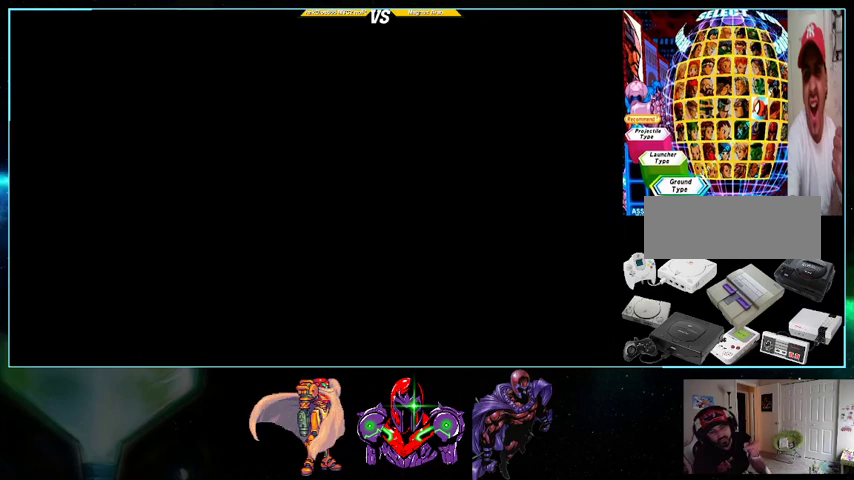
{"buttons": [], "events": []}
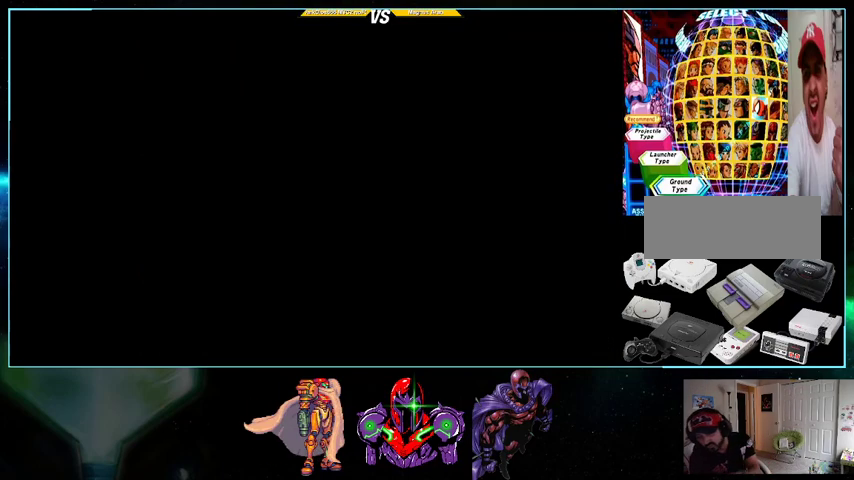
{"buttons": [], "events": []}
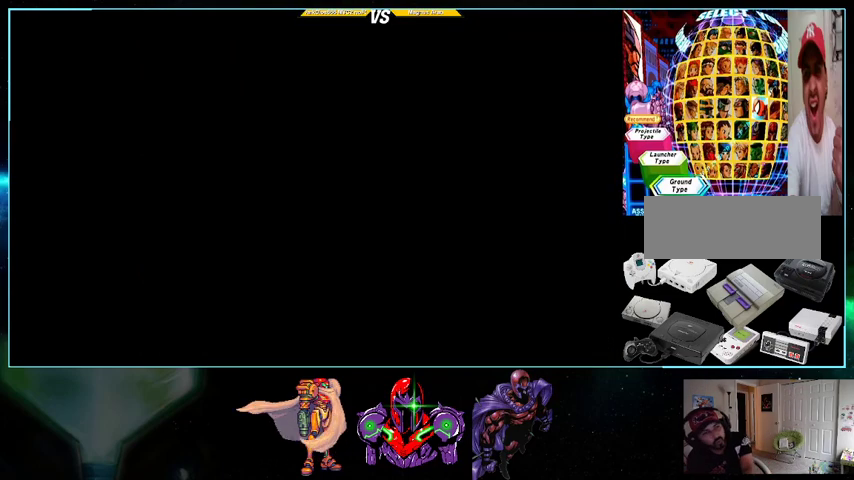
{"buttons": [], "events": []}
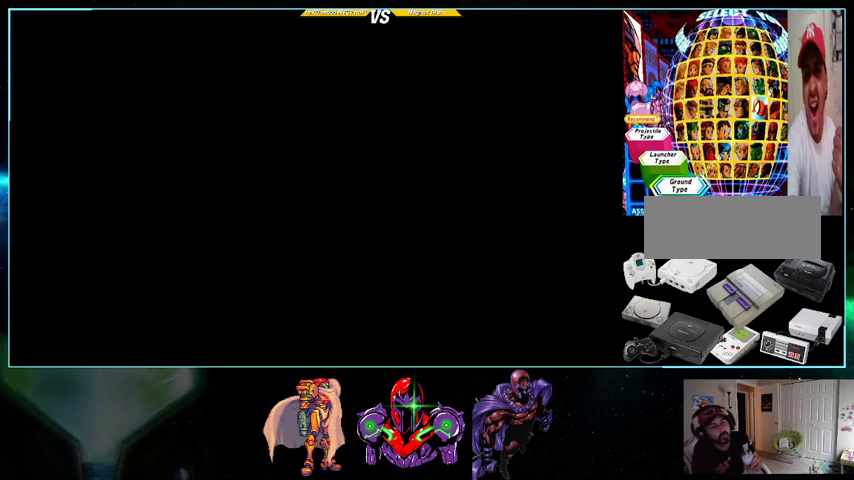
{"buttons": [], "events": []}
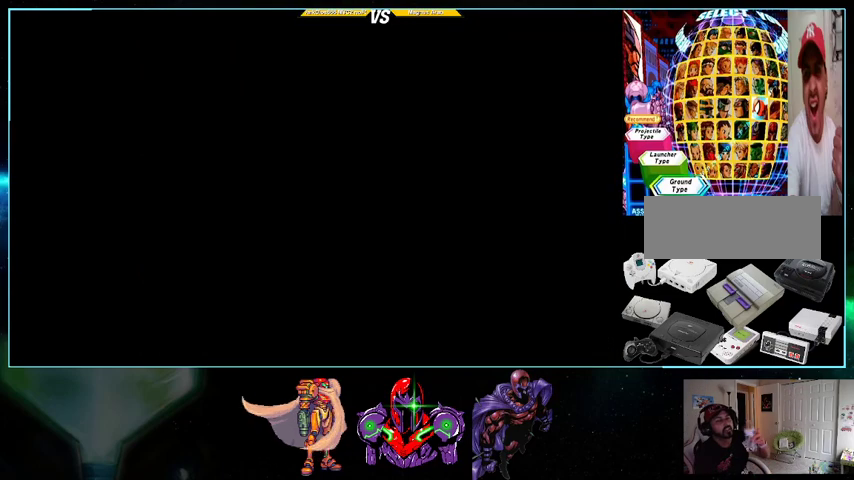
{"buttons": [], "events": []}
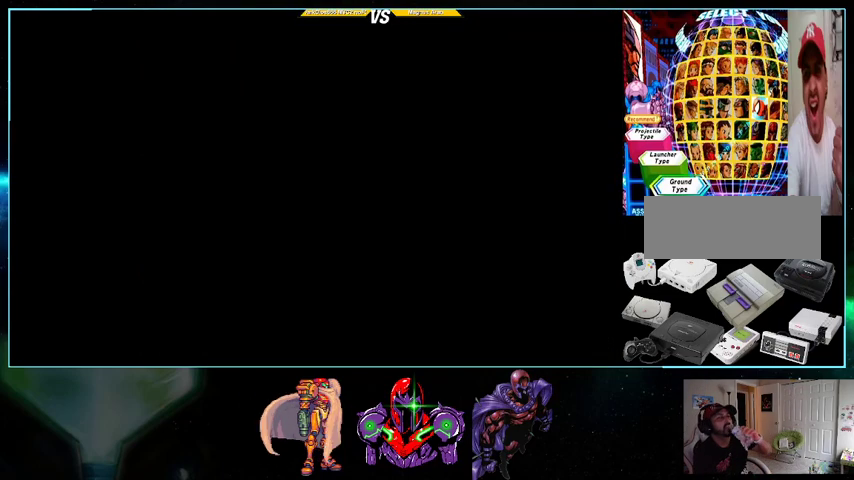
{"buttons": [], "events": []}
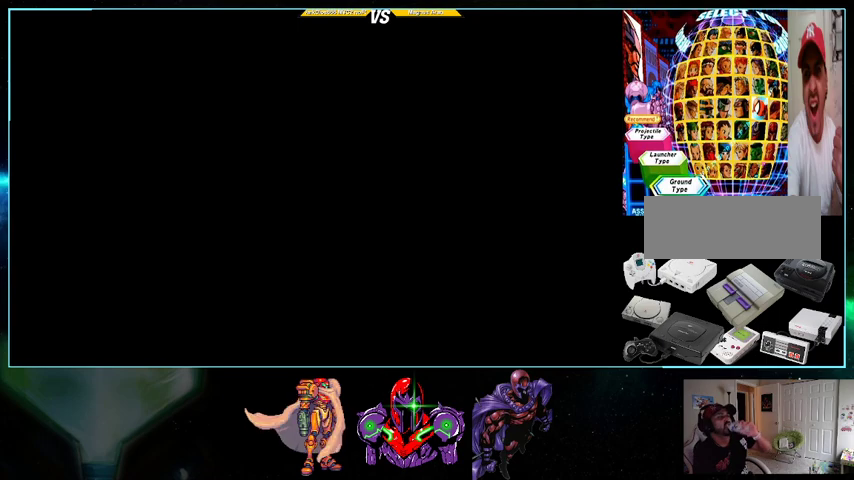
{"buttons": [], "events": []}
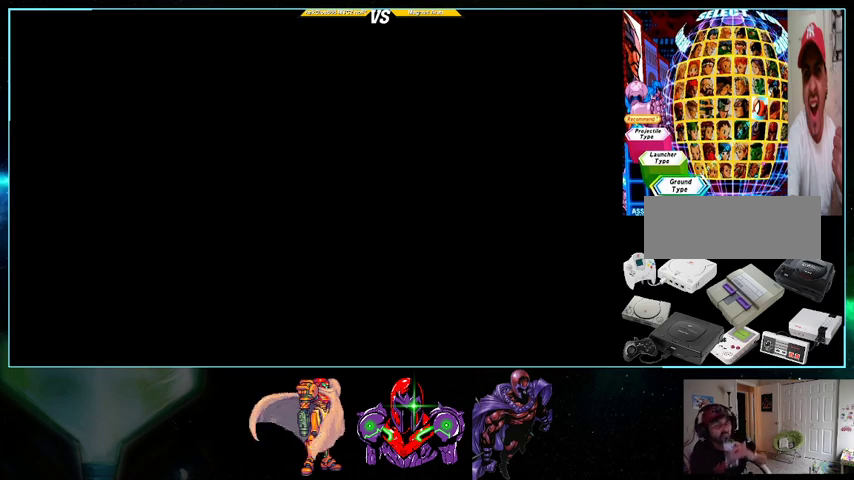
{"buttons": [], "events": []}
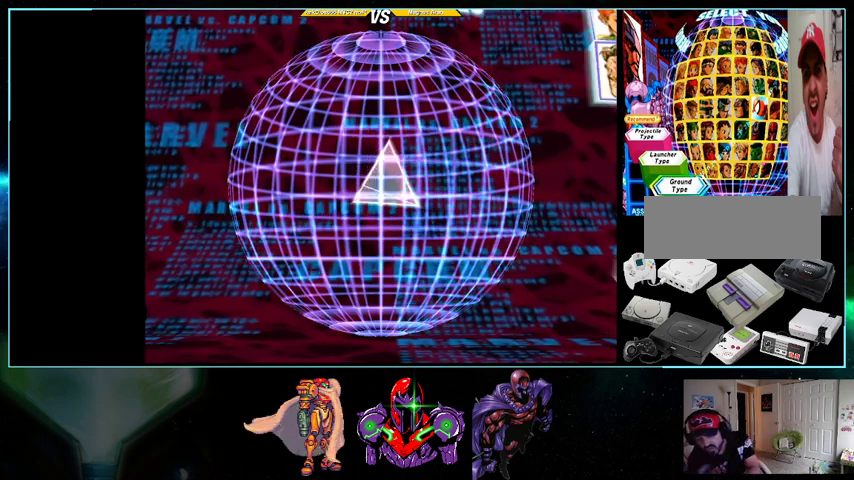
{"buttons": [], "events": [[333, "A", "down"], [500, "A", "up"]]}
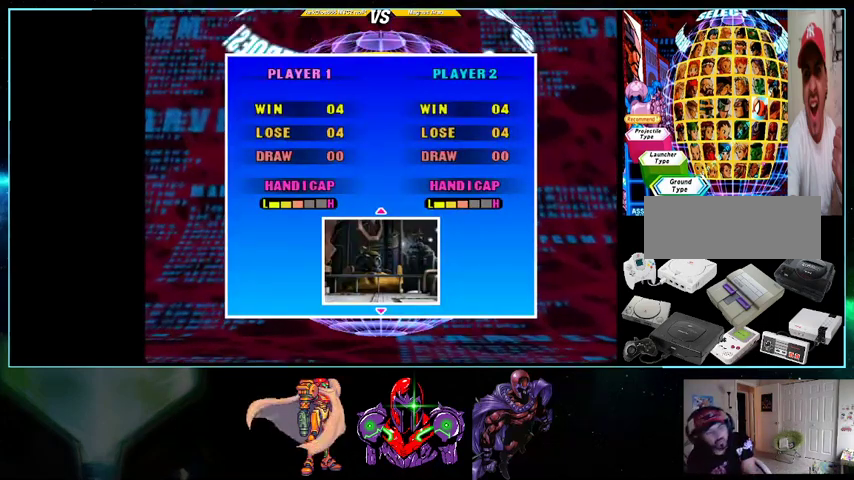
{"buttons": [], "events": []}
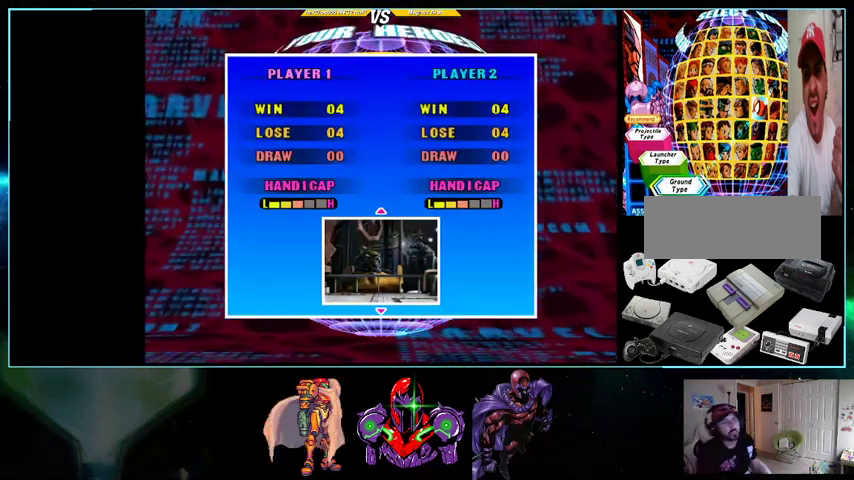
{"buttons": [], "events": []}
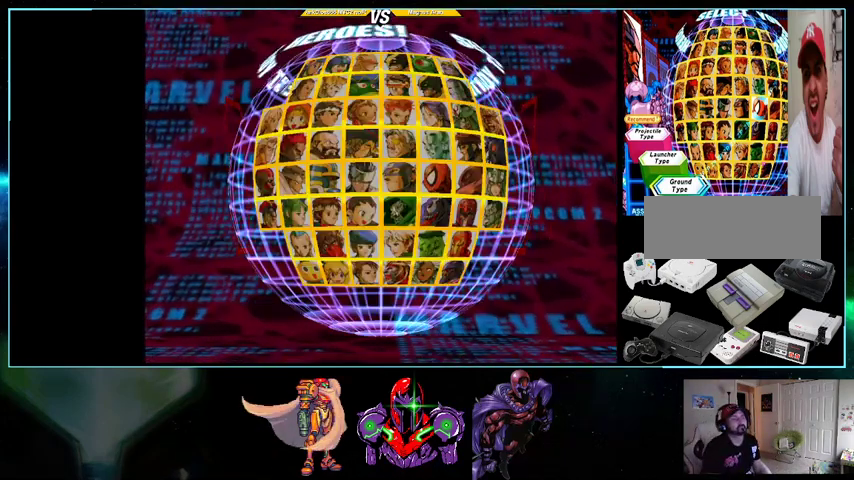
{"buttons": ["DPAD_RIGHT"], "events": [[500, "DPAD_RIGHT", "down"]]}
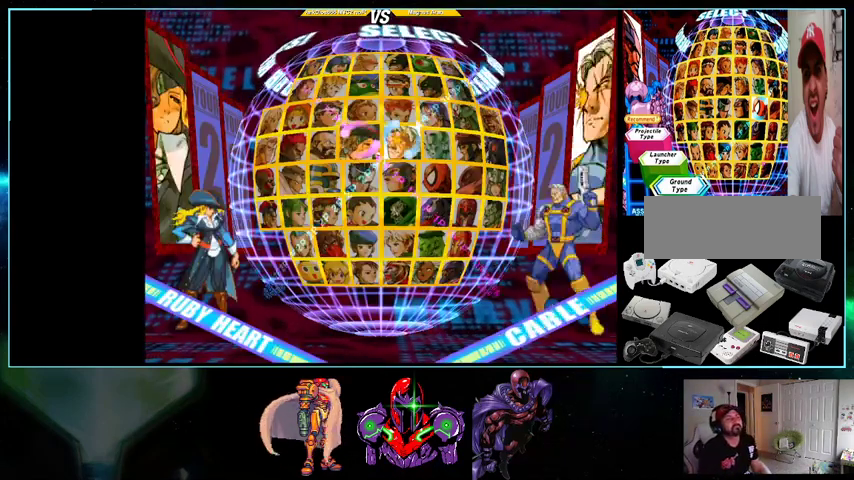
{"buttons": [], "events": [[100, "DPAD_RIGHT", "up"], [200, "DPAD_RIGHT", "down"], [267, "DPAD_RIGHT", "up"], [400, "DPAD_DOWN", "down"], [500, "DPAD_DOWN", "up"]]}
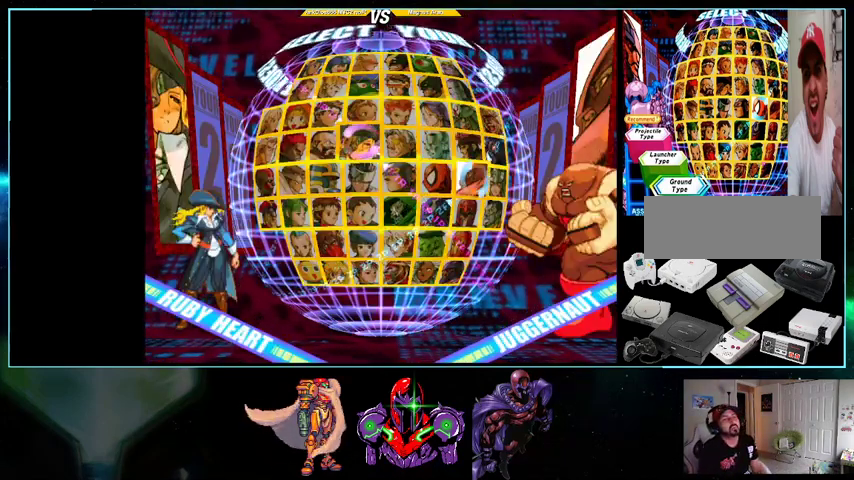
{"buttons": [], "events": [[100, "DPAD_DOWN", "down"], [200, "DPAD_DOWN", "up"], [233, "DPAD_DOWN", "down"], [333, "DPAD_DOWN", "up"], [433, "DPAD_DOWN", "down"], [500, "DPAD_DOWN", "up"]]}
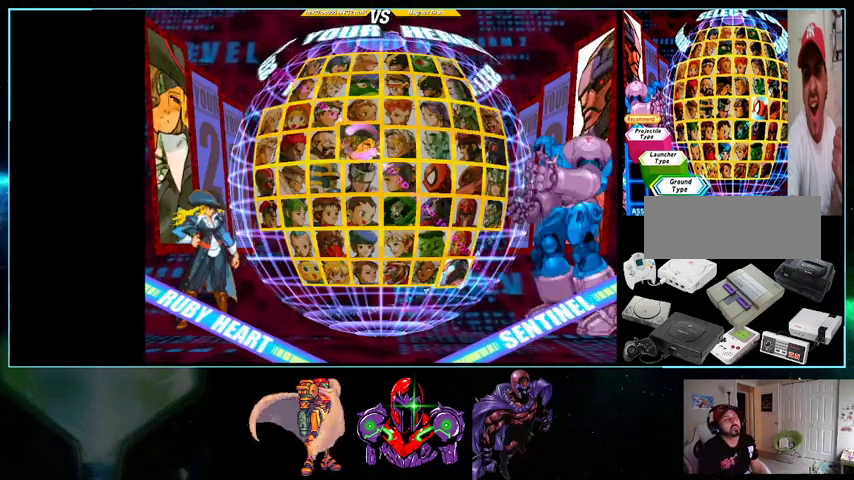
{"buttons": [], "events": []}
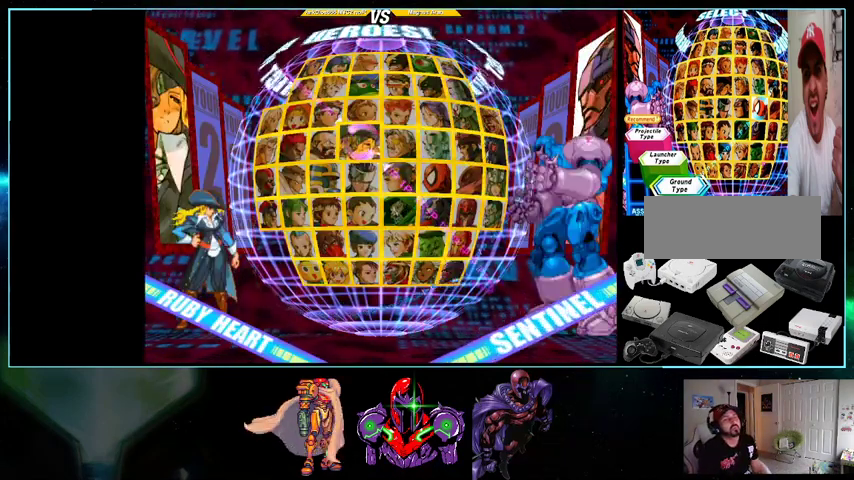
{"buttons": [], "events": []}
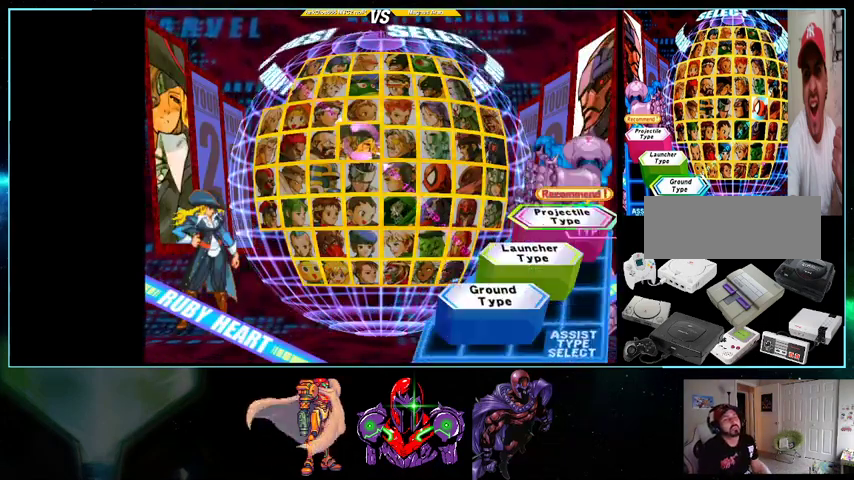
{"buttons": ["A"], "events": [[100, "DPAD_UP", "down"], [233, "DPAD_UP", "up"], [433, "A", "down"]]}
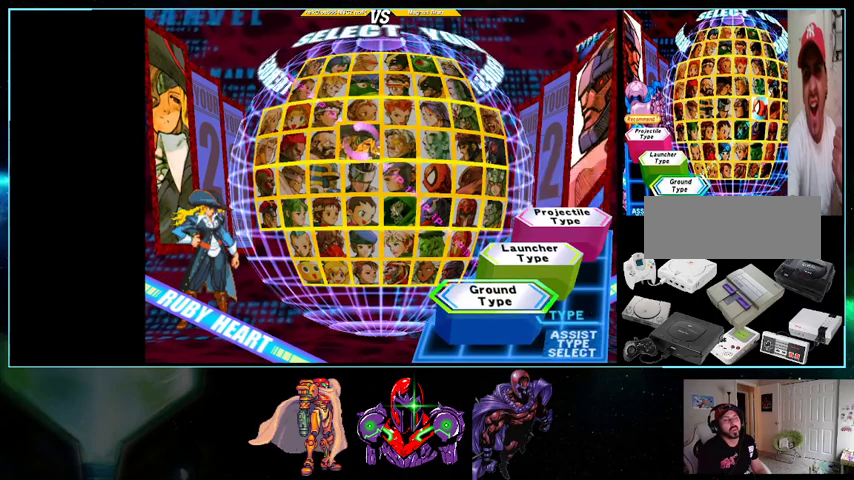
{"buttons": [], "events": [[100, "A", "up"]]}
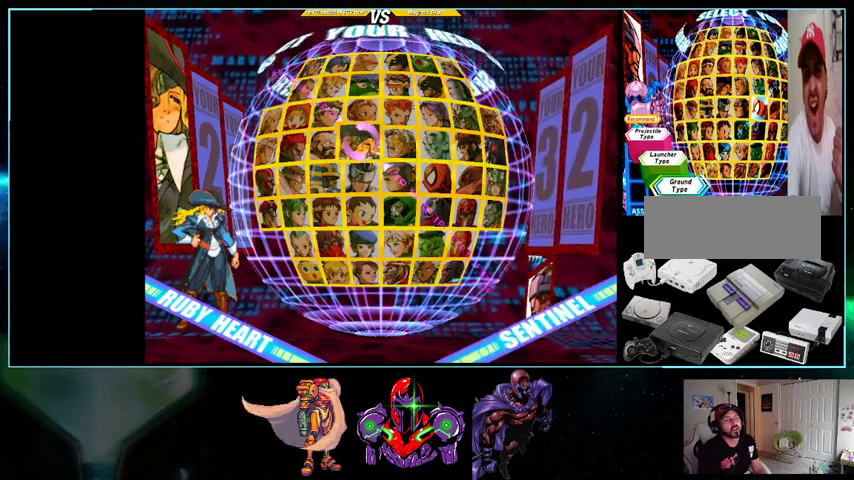
{"buttons": [], "events": [[400, "DPAD_RIGHT", "down"], [500, "DPAD_RIGHT", "up"]]}
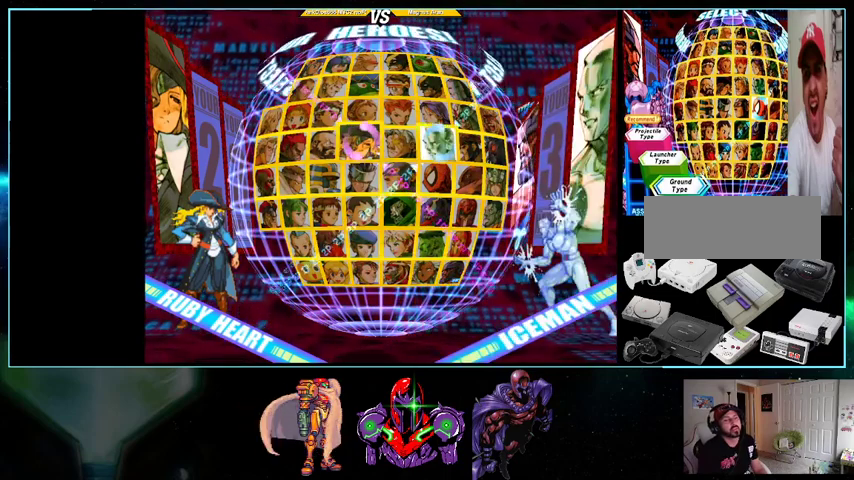
{"buttons": [], "events": [[233, "DPAD_RIGHT", "down"], [333, "DPAD_RIGHT", "up"], [400, "DPAD_DOWN", "down"], [500, "DPAD_DOWN", "up"]]}
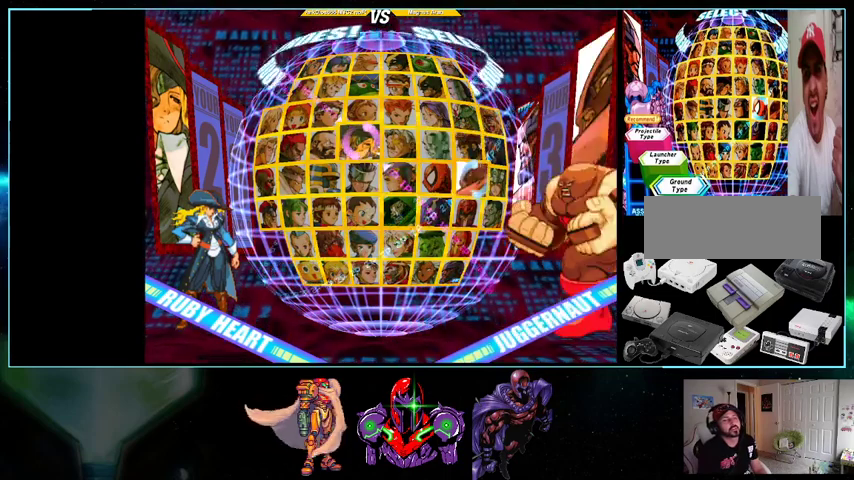
{"buttons": [], "events": [[100, "DPAD_DOWN", "down"], [167, "DPAD_DOWN", "up"]]}
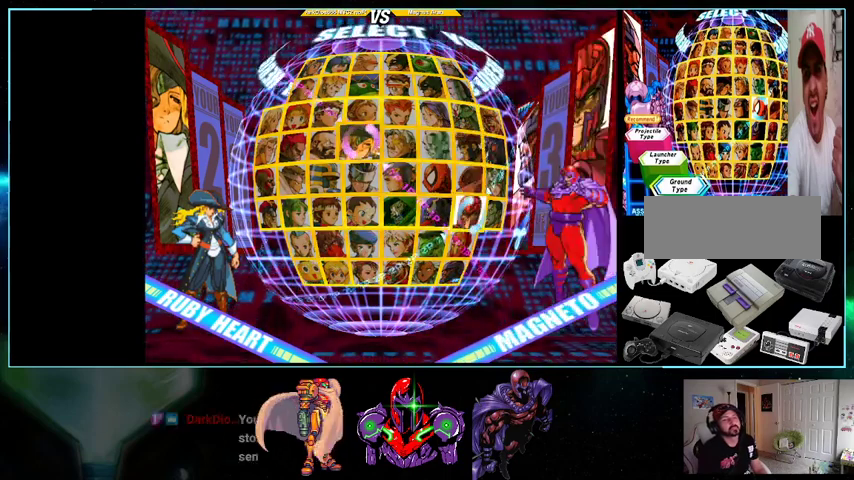
{"buttons": ["A"], "events": [[500, "A", "down"]]}
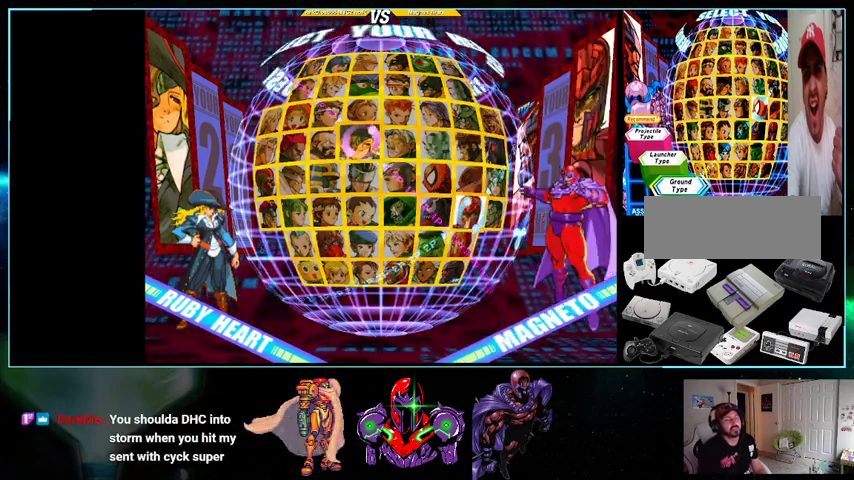
{"buttons": [], "events": [[133, "A", "up"]]}
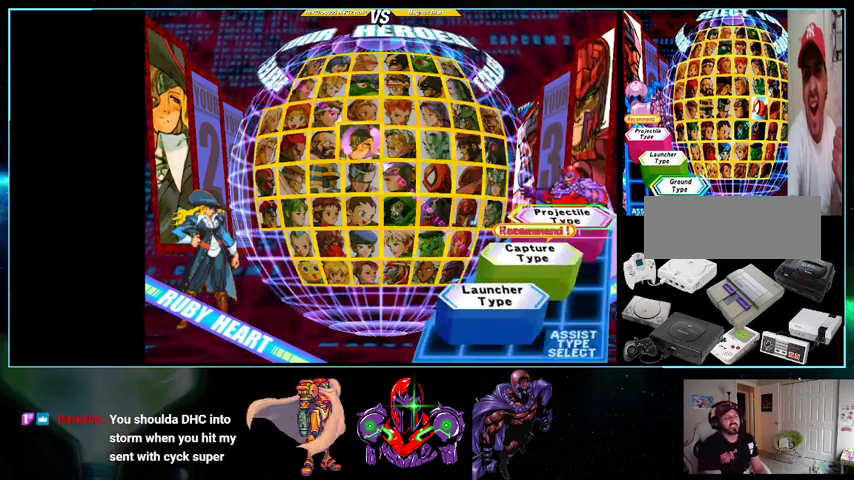
{"buttons": ["A"], "events": [[433, "A", "down"]]}
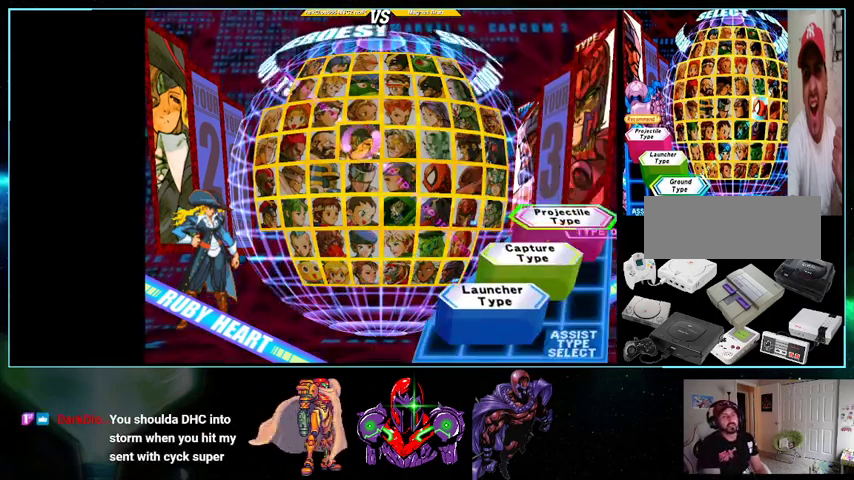
{"buttons": [], "events": [[33, "A", "up"]]}
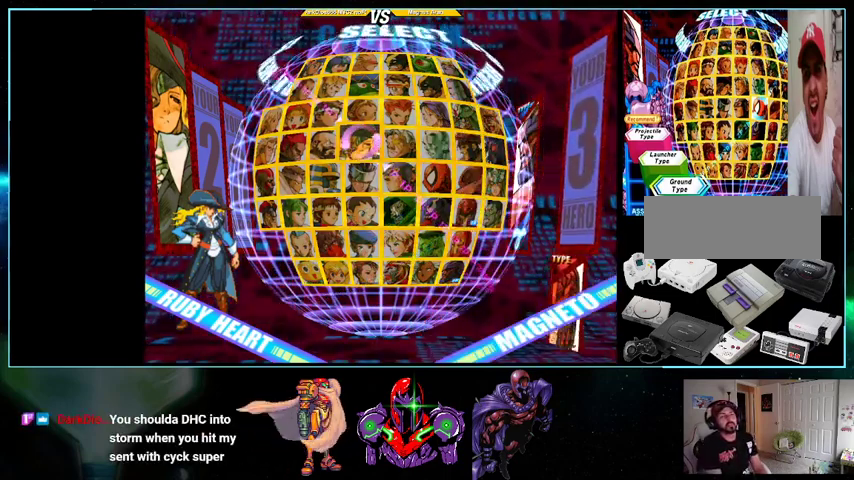
{"buttons": [], "events": []}
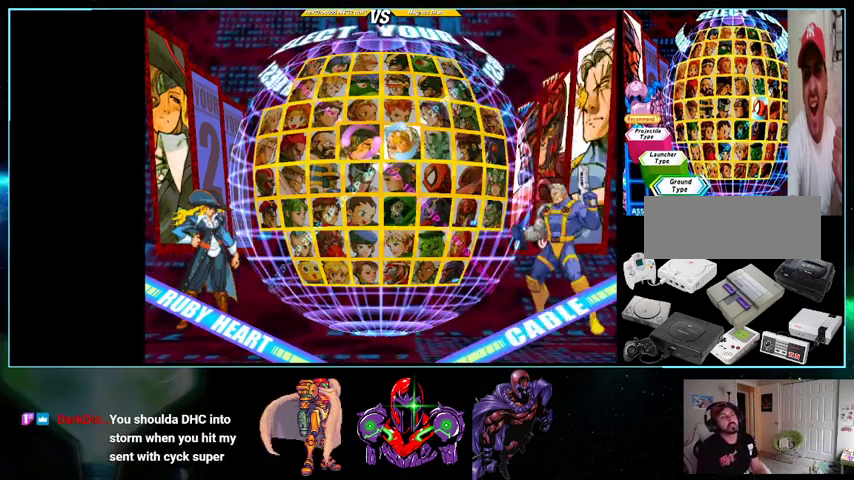
{"buttons": [], "events": [[100, "DPAD_UP", "down"], [167, "DPAD_UP", "up"], [267, "DPAD_UP", "down"], [367, "DPAD_UP", "up"]]}